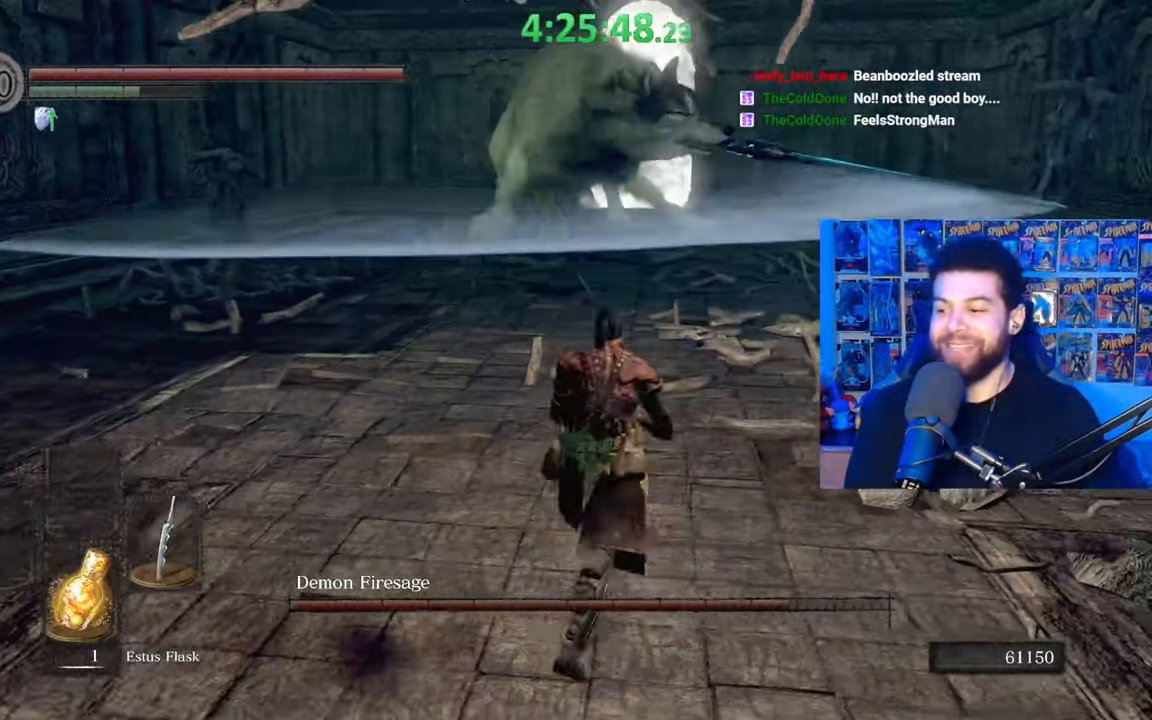
Gameplay with a controller (Xbox layout); each line is a JSON object with the inputs held at the frame after it. "events" lists button and stick changes between this image and that frame as [ms after this image, input, new state], when the widget could be followed in between.
{"buttons": [], "left_stick": "down-left", "right_stick": "right", "events": [[383, "left_stick", "down-left"], [483, "right_stick", "right"]]}
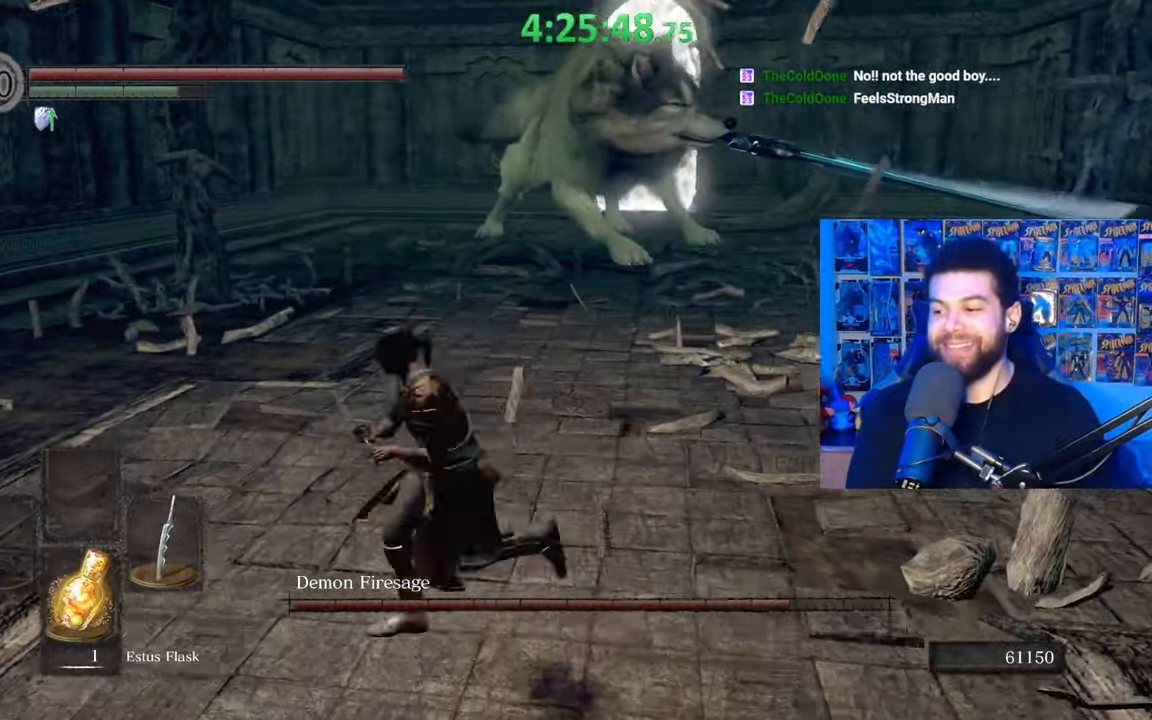
{"buttons": [], "left_stick": "up-right", "right_stick": "center", "events": [[117, "left_stick", "down-right"], [183, "left_stick", "right"], [183, "right_stick", "center"], [283, "left_stick", "up-right"], [283, "right_stick", "left"], [467, "right_stick", "center"]]}
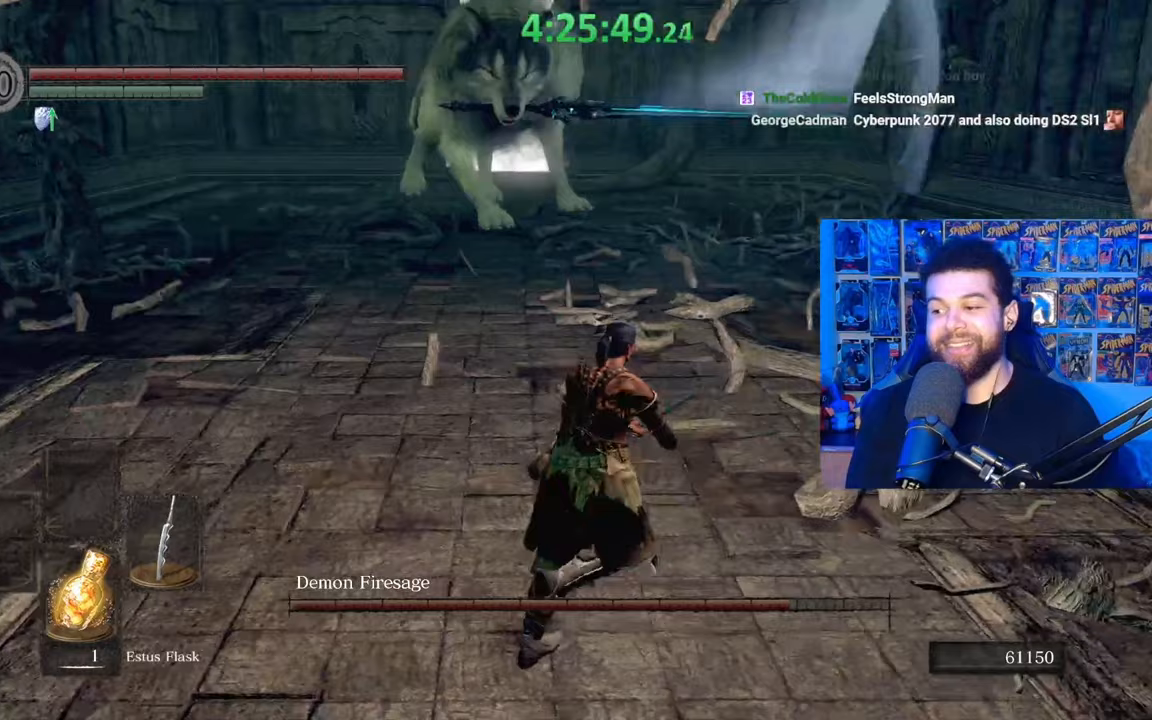
{"buttons": [], "left_stick": "down", "right_stick": "center", "events": [[67, "right_stick", "left"], [167, "left_stick", "right"], [183, "right_stick", "center"], [333, "right_stick", "up"], [367, "left_stick", "down"], [433, "right_stick", "center"]]}
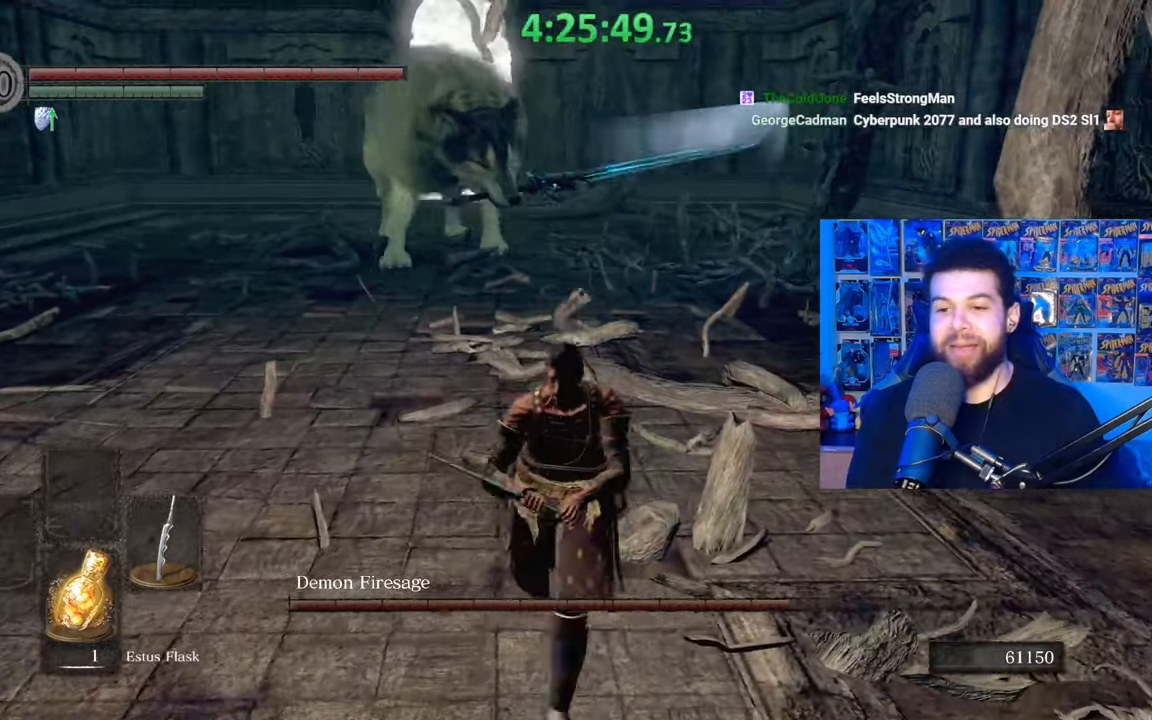
{"buttons": [], "left_stick": "down", "right_stick": "up-right", "events": [[33, "left_stick", "down-left"], [333, "left_stick", "down"], [467, "right_stick", "up-right"]]}
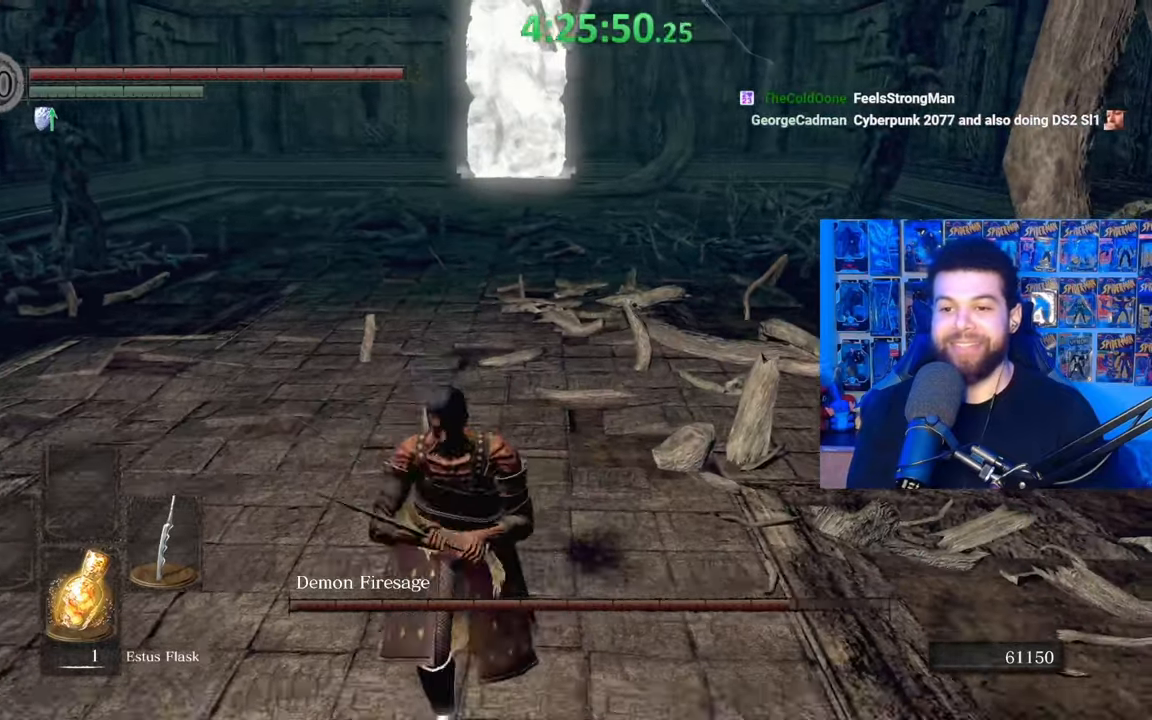
{"buttons": [], "left_stick": "center", "right_stick": "up-left", "events": [[17, "right_stick", "center"], [117, "B", "down"], [233, "B", "up"], [333, "right_stick", "left"], [367, "left_stick", "center"], [433, "right_stick", "up-left"]]}
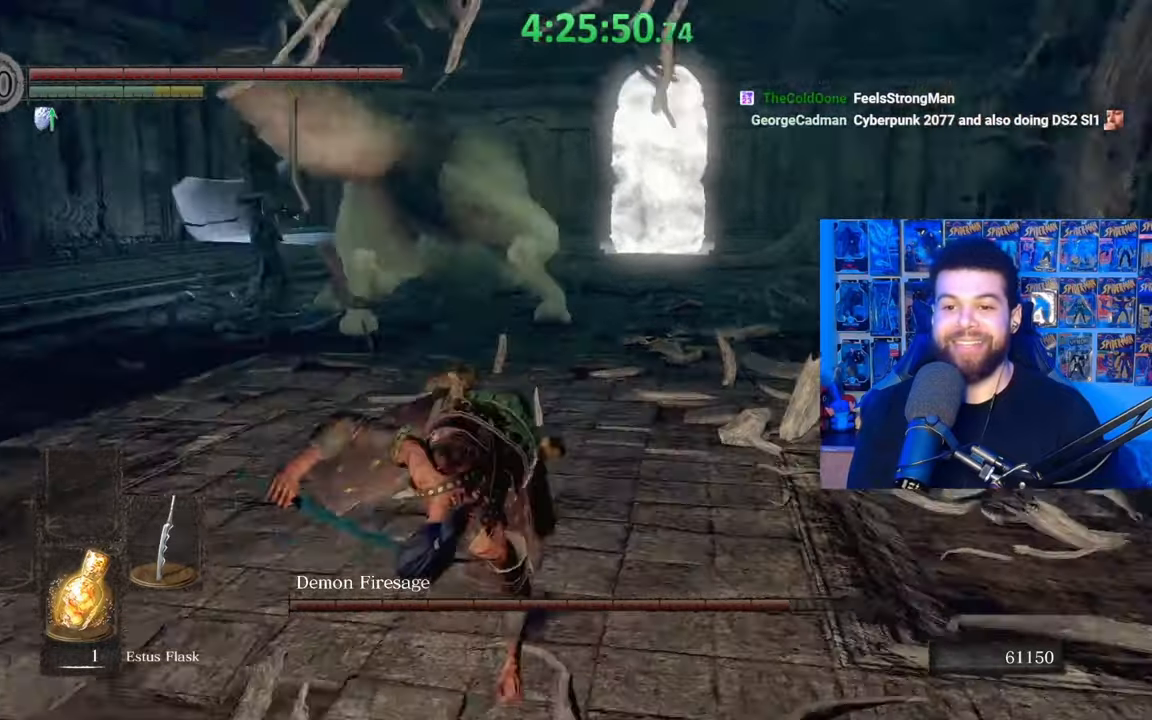
{"buttons": [], "left_stick": "up-right", "right_stick": "center", "events": [[17, "right_stick", "center"], [183, "left_stick", "right"], [433, "left_stick", "up-right"]]}
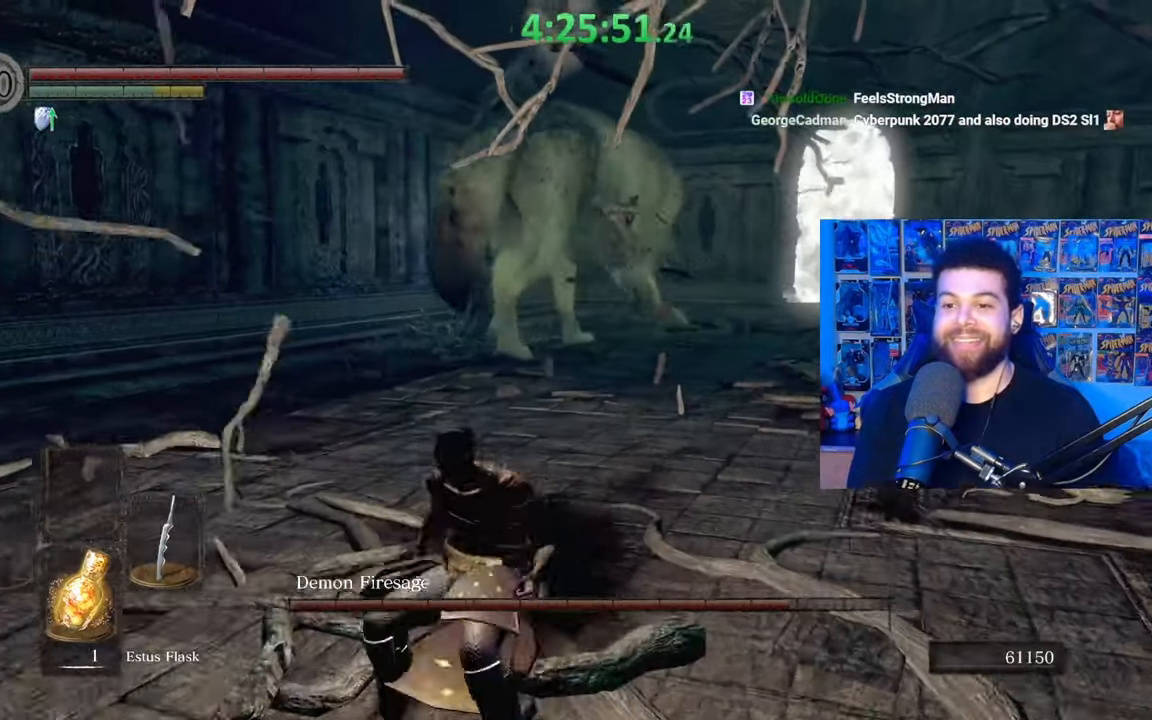
{"buttons": [], "left_stick": "up", "right_stick": "center", "events": [[317, "left_stick", "up"]]}
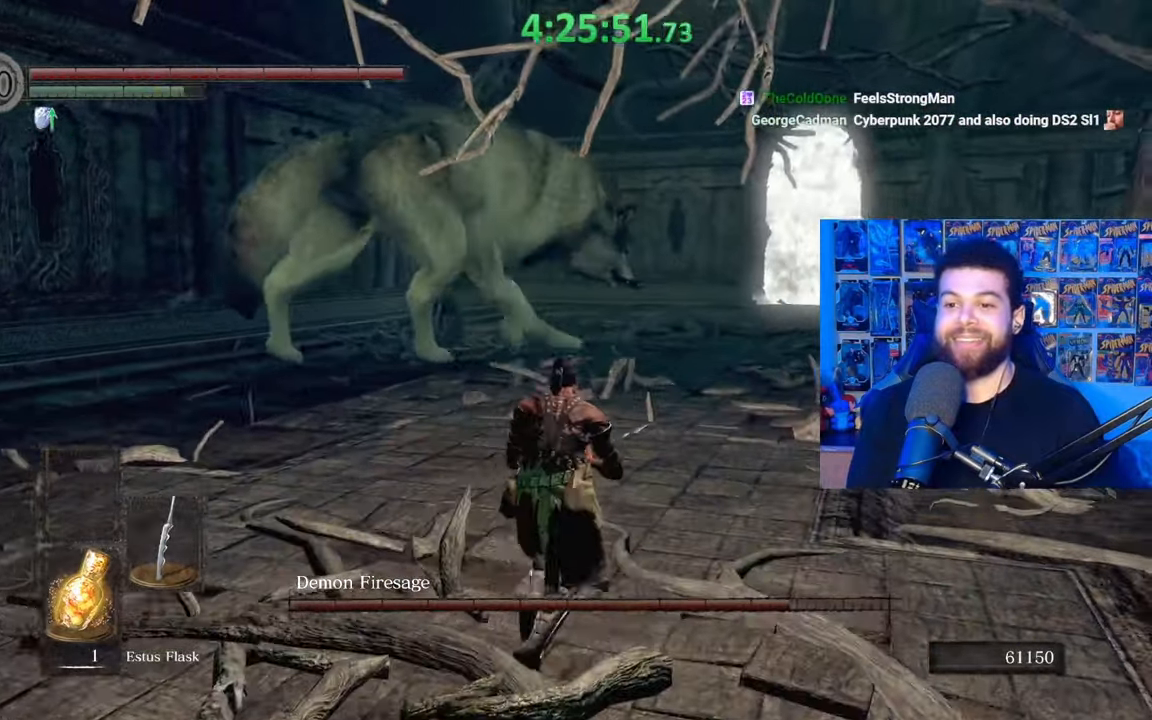
{"buttons": [], "left_stick": "up", "right_stick": "center", "events": [[233, "left_stick", "up-right"], [433, "left_stick", "up"]]}
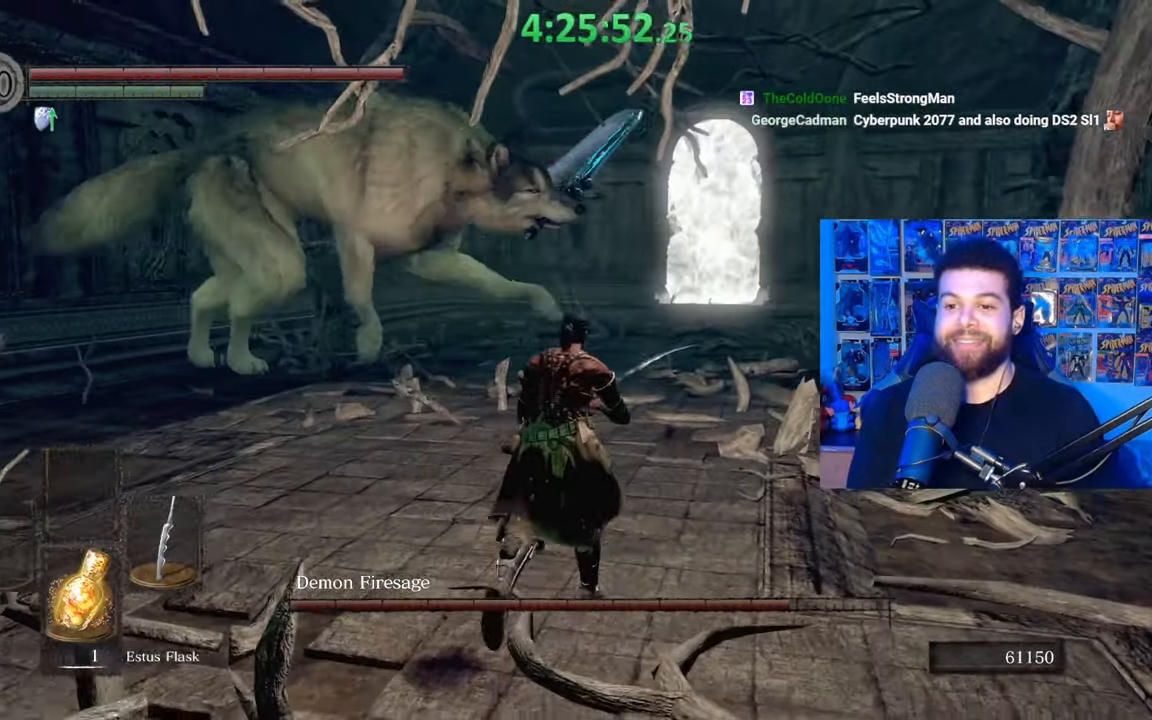
{"buttons": [], "left_stick": "down", "right_stick": "center", "events": [[33, "right_stick", "left"], [183, "left_stick", "right"], [183, "right_stick", "center"], [283, "left_stick", "down"]]}
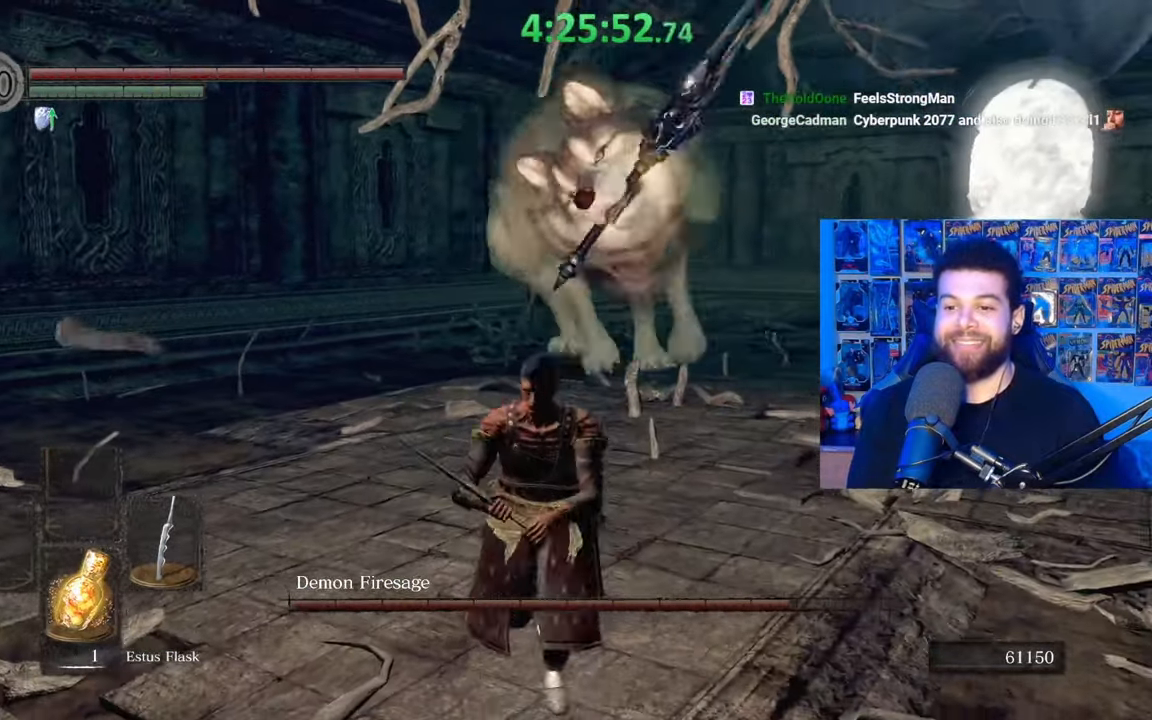
{"buttons": [], "left_stick": "down", "right_stick": "center", "events": [[17, "right_stick", "right"], [133, "right_stick", "center"]]}
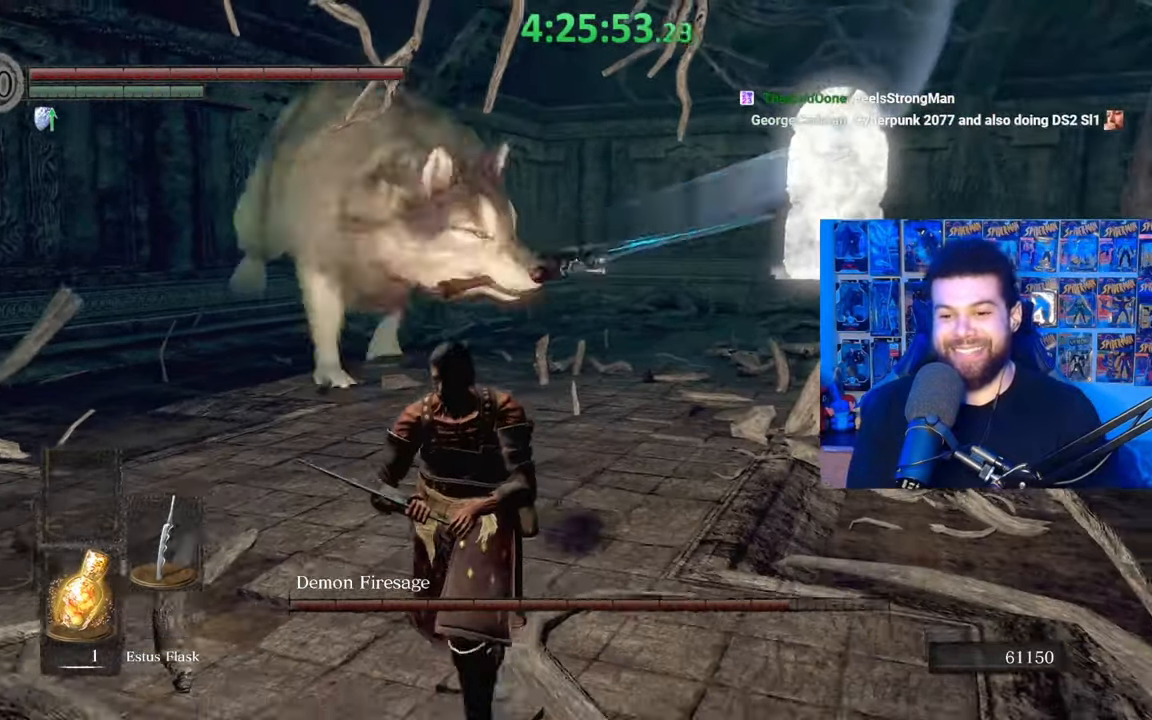
{"buttons": [], "left_stick": "down", "right_stick": "center", "events": []}
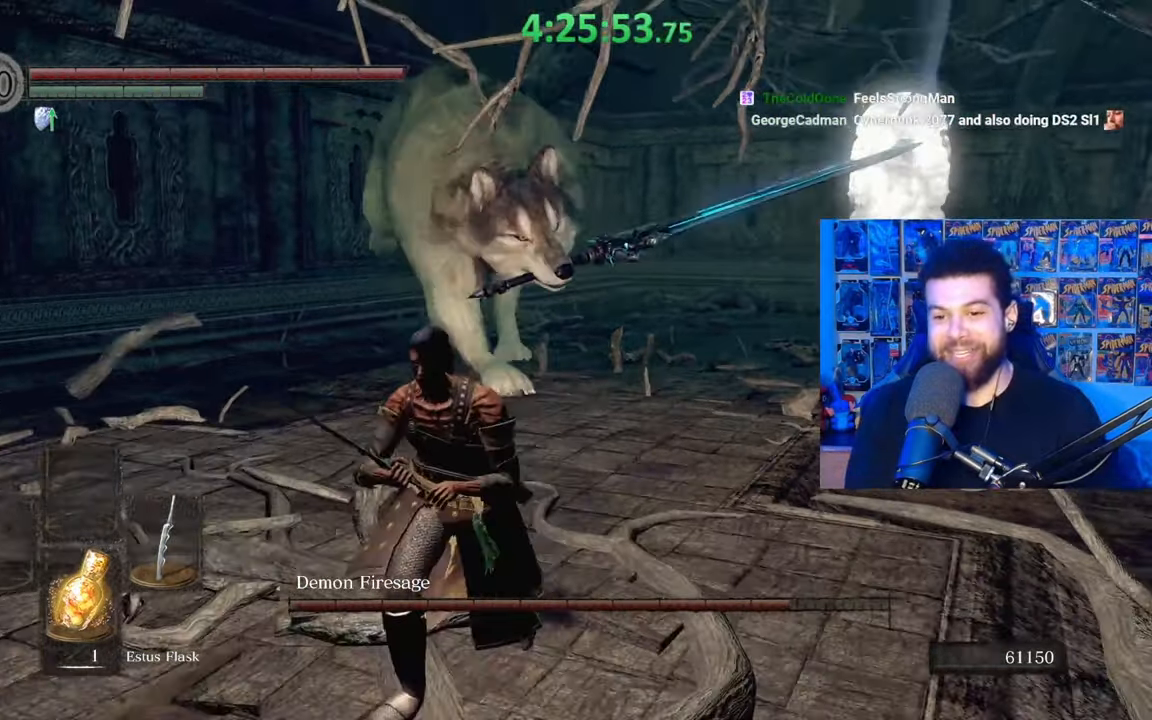
{"buttons": [], "left_stick": "up-right", "right_stick": "center", "events": [[333, "left_stick", "right"], [500, "left_stick", "up-right"]]}
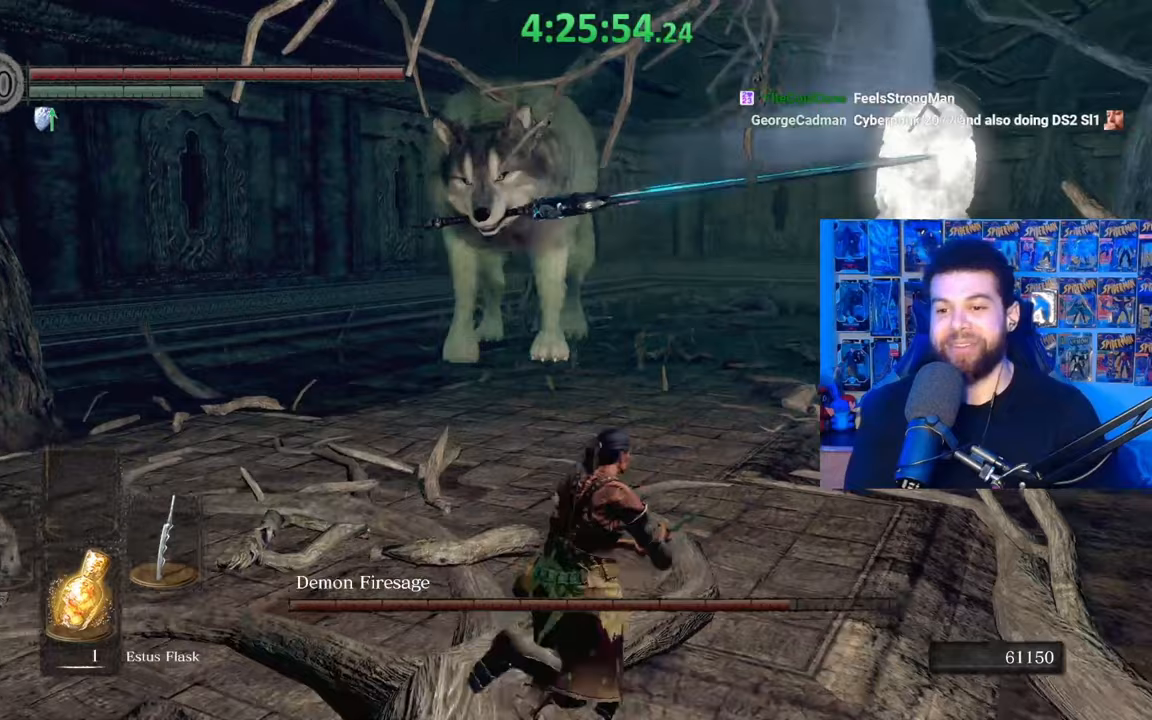
{"buttons": [], "left_stick": "down-left", "right_stick": "center", "events": [[17, "left_stick", "up"], [483, "left_stick", "down-left"]]}
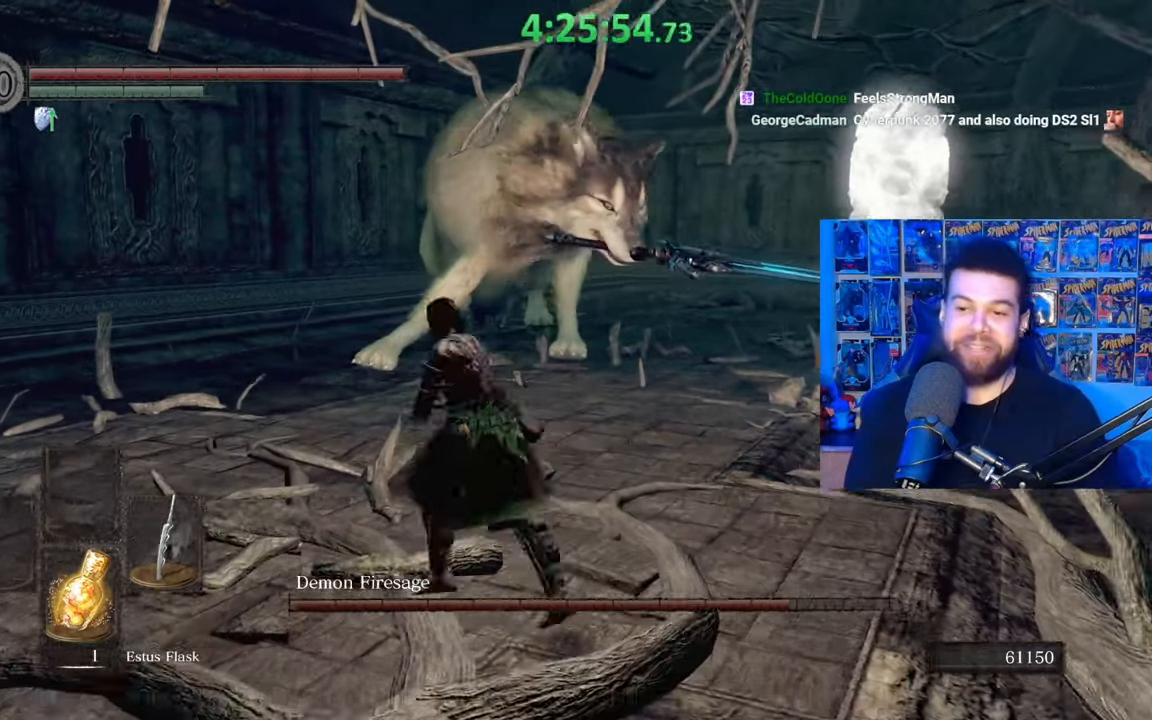
{"buttons": [], "left_stick": "up-right", "right_stick": "down-left", "events": [[133, "left_stick", "down-right"], [233, "left_stick", "up-right"], [267, "B", "down"], [383, "B", "up"], [433, "right_stick", "down-left"]]}
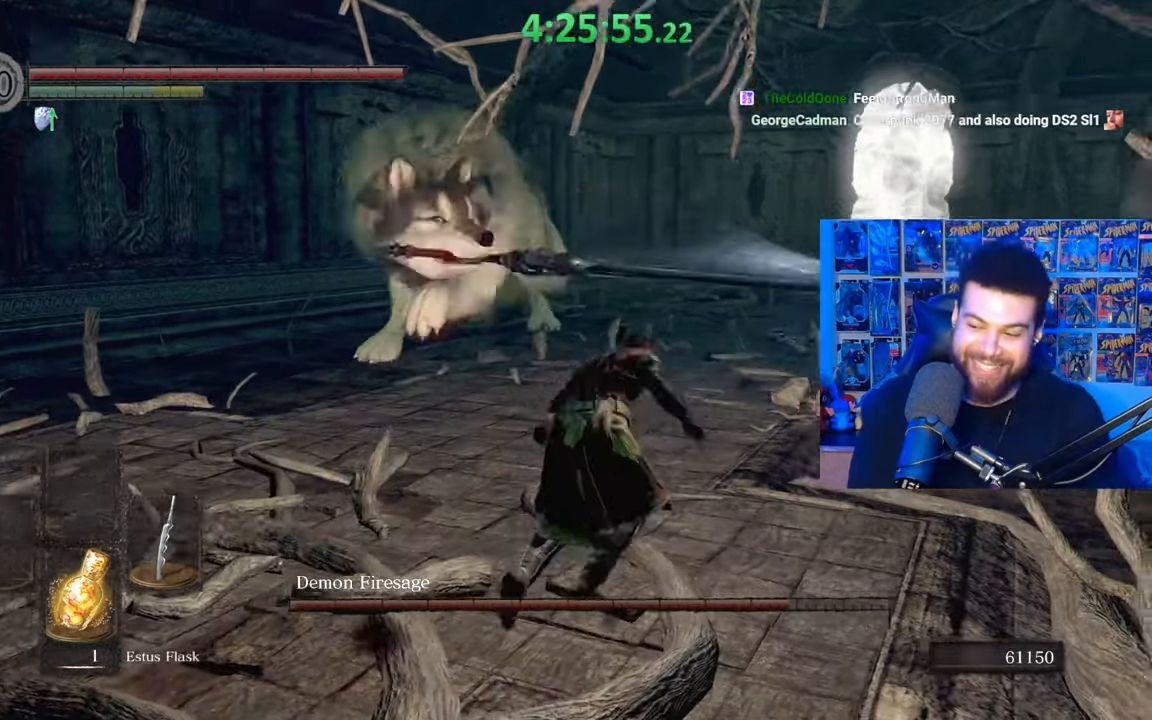
{"buttons": ["B"], "left_stick": "up", "right_stick": "center", "events": [[33, "left_stick", "center"], [83, "right_stick", "center"], [267, "left_stick", "up"], [283, "right_stick", "right"], [367, "right_stick", "center"], [417, "B", "down"]]}
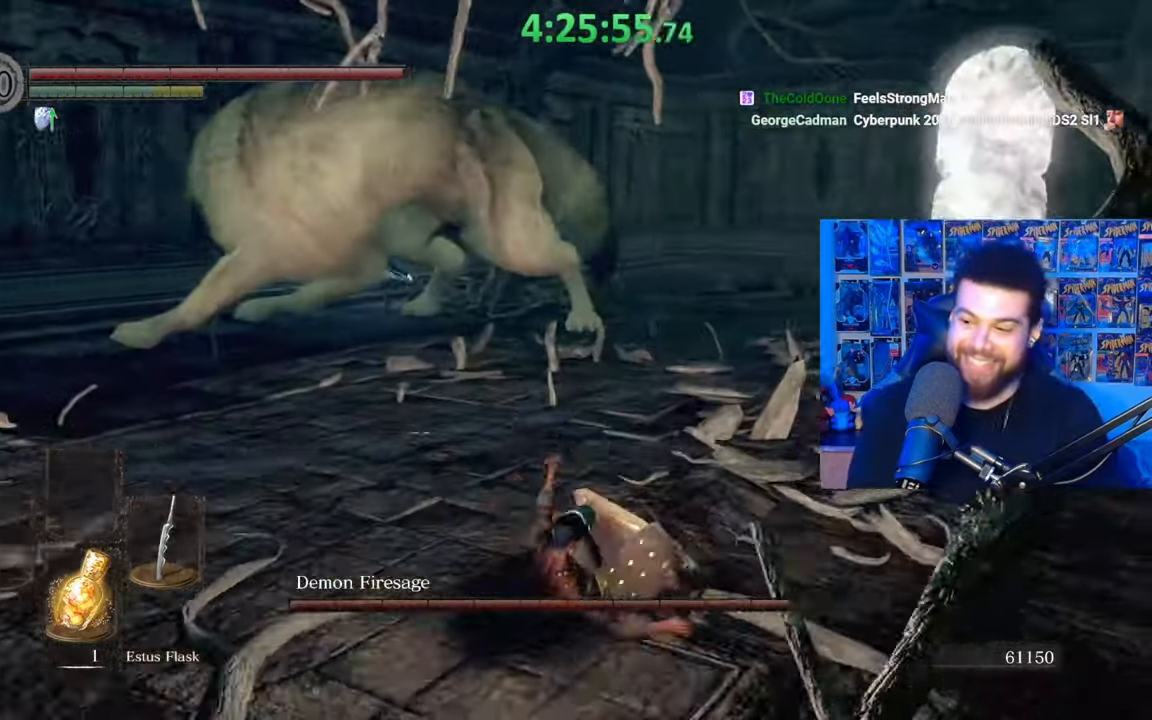
{"buttons": ["B"], "left_stick": "up", "right_stick": "center", "events": [[233, "left_stick", "up-right"], [383, "left_stick", "up"]]}
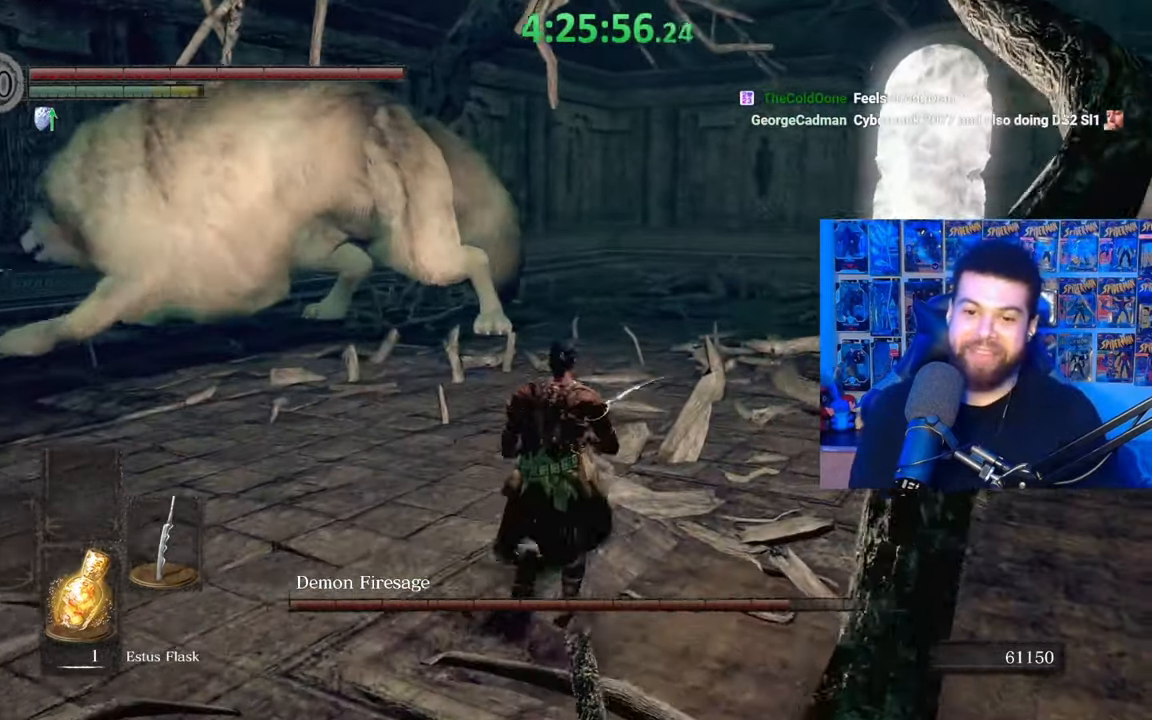
{"buttons": [], "left_stick": "down-left", "right_stick": "right", "events": [[133, "B", "up"], [267, "left_stick", "left"], [383, "left_stick", "down-left"], [483, "right_stick", "right"]]}
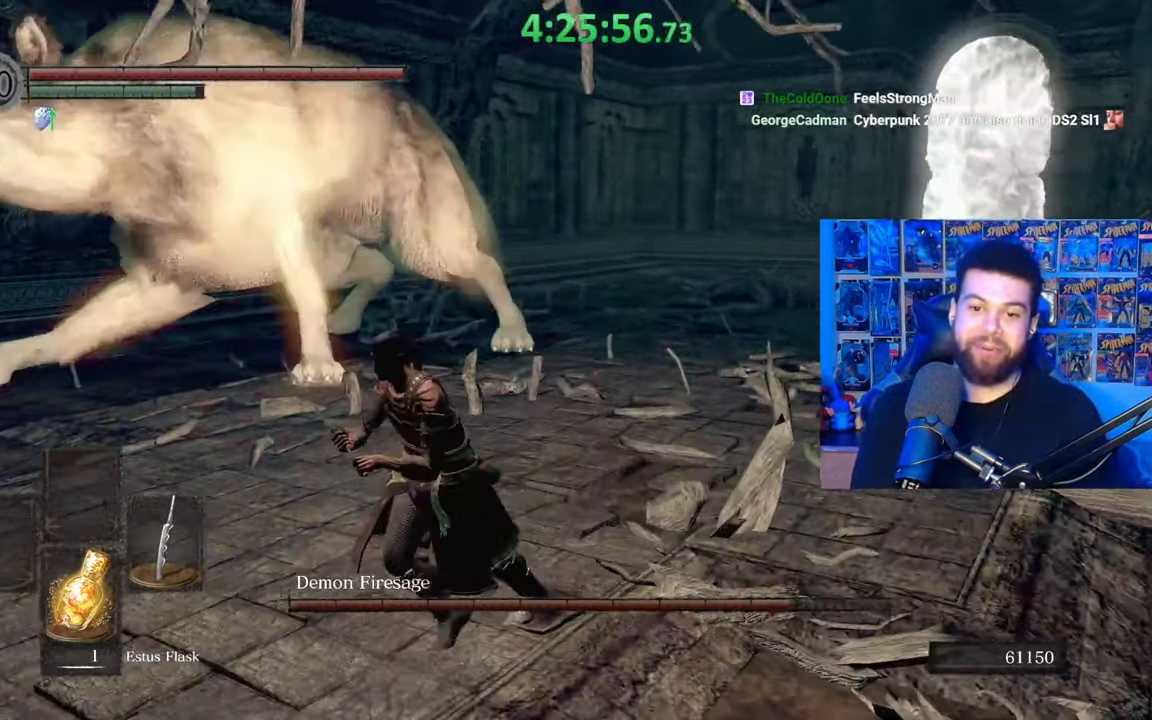
{"buttons": [], "left_stick": "down-left", "right_stick": "center", "events": [[117, "right_stick", "center"], [333, "right_stick", "up-right"], [383, "right_stick", "center"]]}
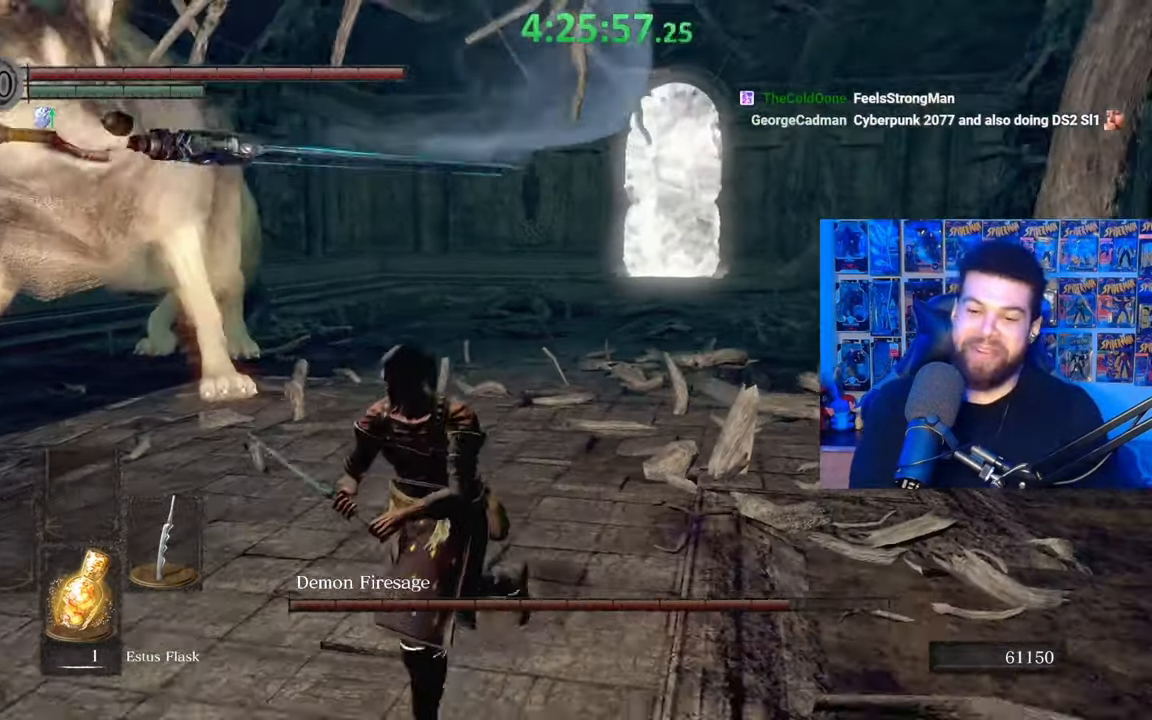
{"buttons": [], "left_stick": "down-left", "right_stick": "right", "events": [[183, "right_stick", "left"], [317, "right_stick", "center"], [483, "right_stick", "right"]]}
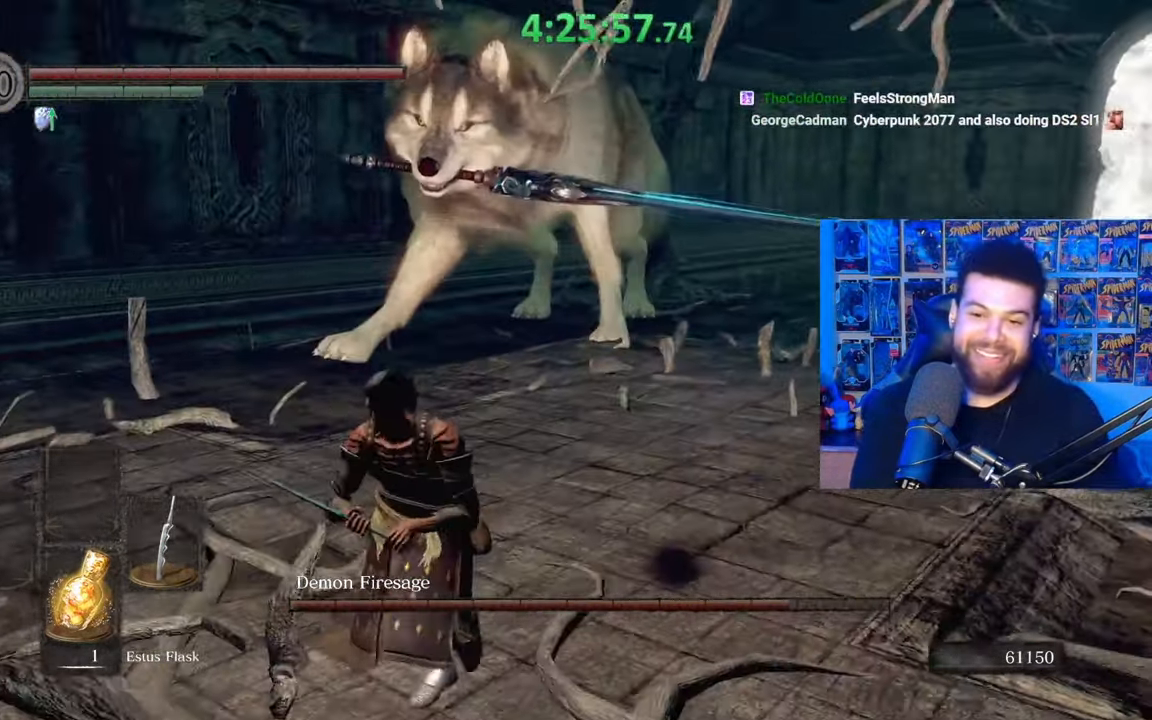
{"buttons": [], "left_stick": "down", "right_stick": "center", "events": [[17, "right_stick", "center"], [33, "left_stick", "down"]]}
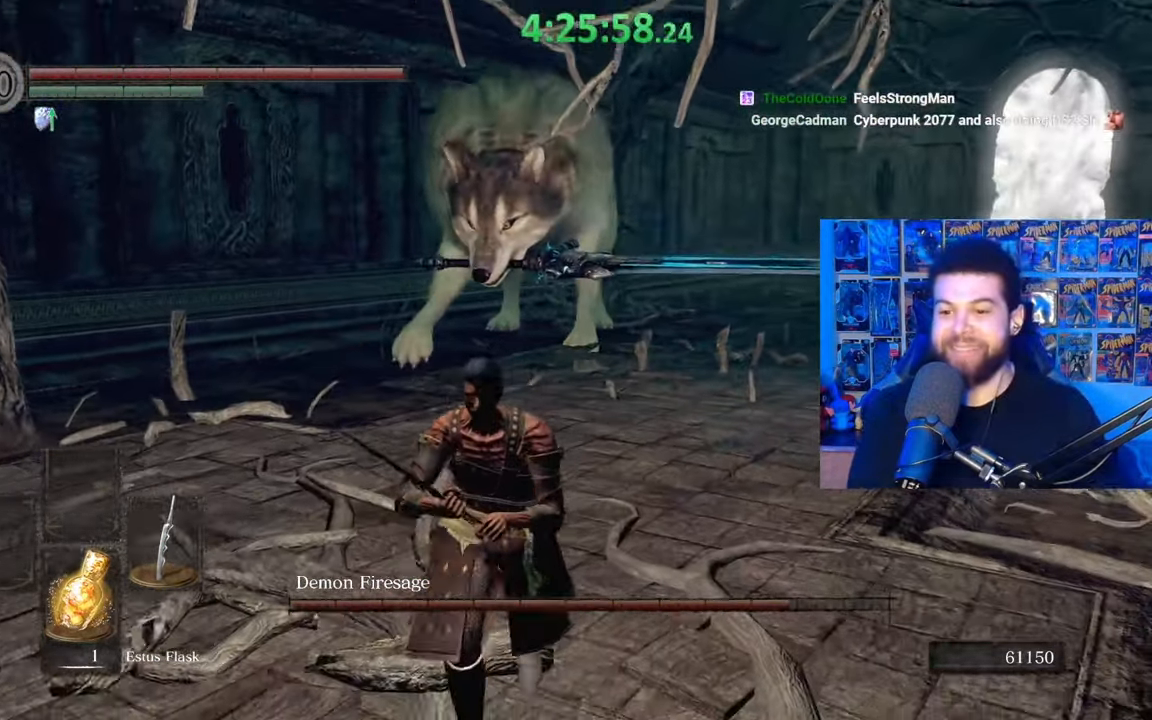
{"buttons": [], "left_stick": "up-right", "right_stick": "center", "events": [[283, "left_stick", "right"], [333, "left_stick", "up-right"]]}
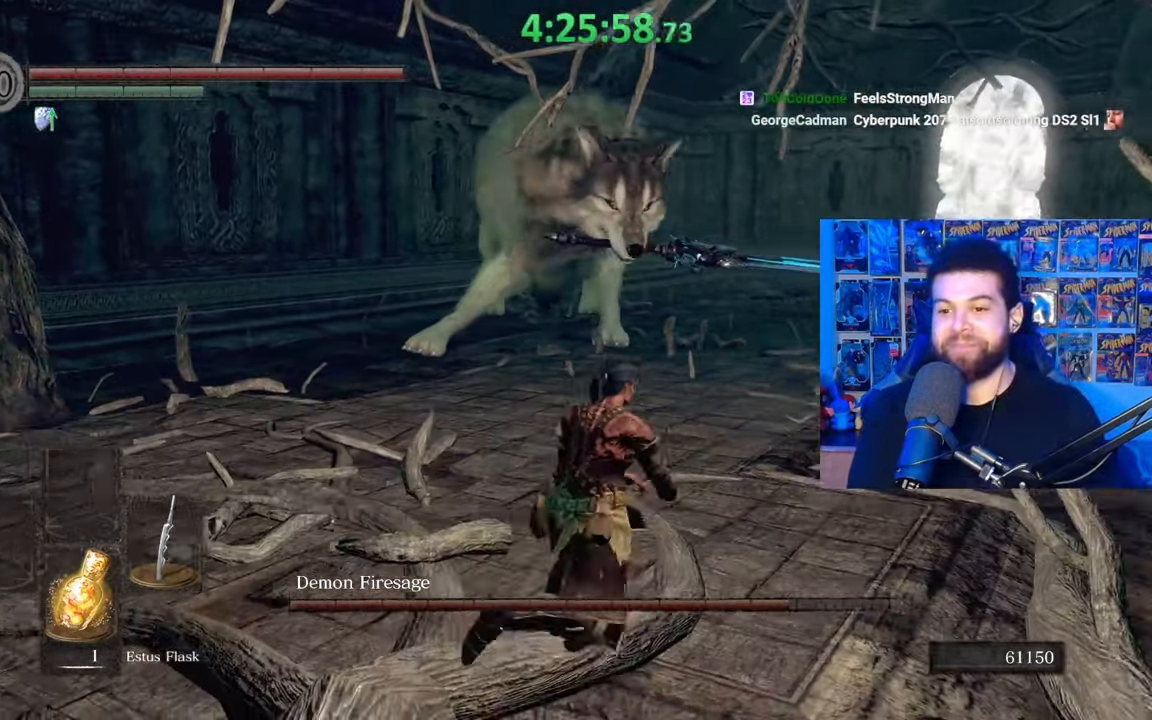
{"buttons": [], "left_stick": "up-right", "right_stick": "center", "events": [[33, "left_stick", "up"], [367, "B", "down"], [367, "left_stick", "up-right"], [483, "B", "up"]]}
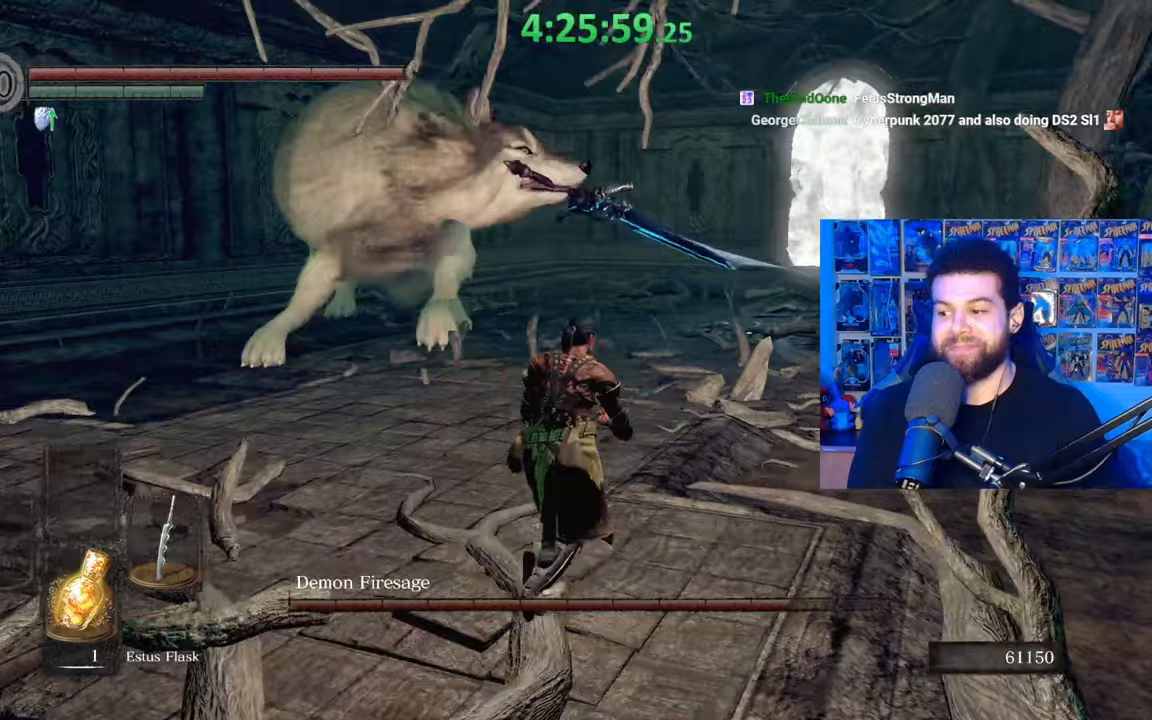
{"buttons": [], "left_stick": "up-left", "right_stick": "center", "events": [[33, "right_stick", "down-left"], [117, "left_stick", "center"], [233, "right_stick", "center"], [433, "left_stick", "up-left"]]}
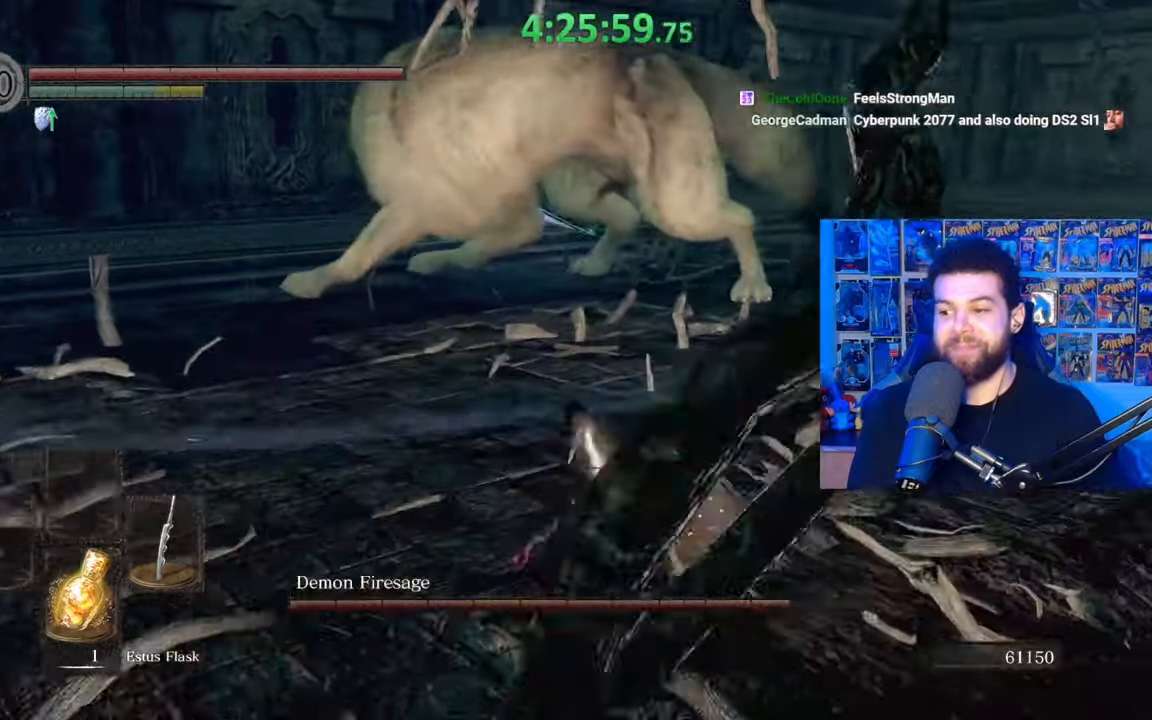
{"buttons": [], "left_stick": "up", "right_stick": "center", "events": [[33, "left_stick", "up"]]}
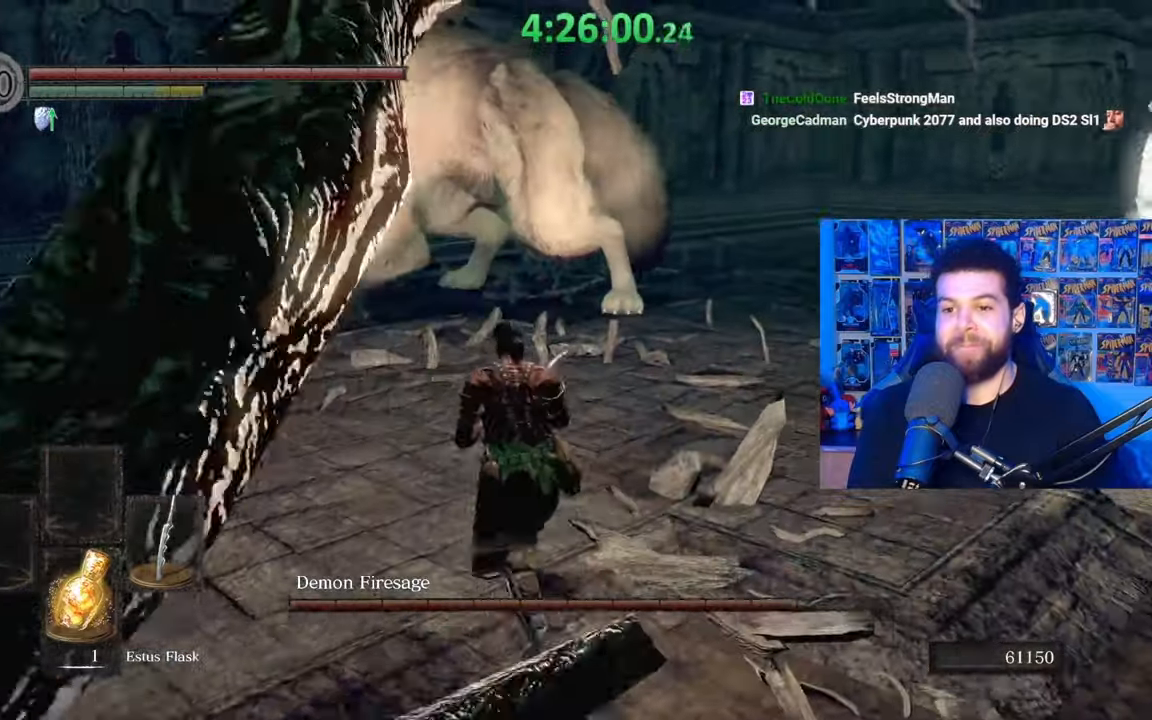
{"buttons": [], "left_stick": "right", "right_stick": "center", "events": [[33, "left_stick", "center"], [433, "left_stick", "right"]]}
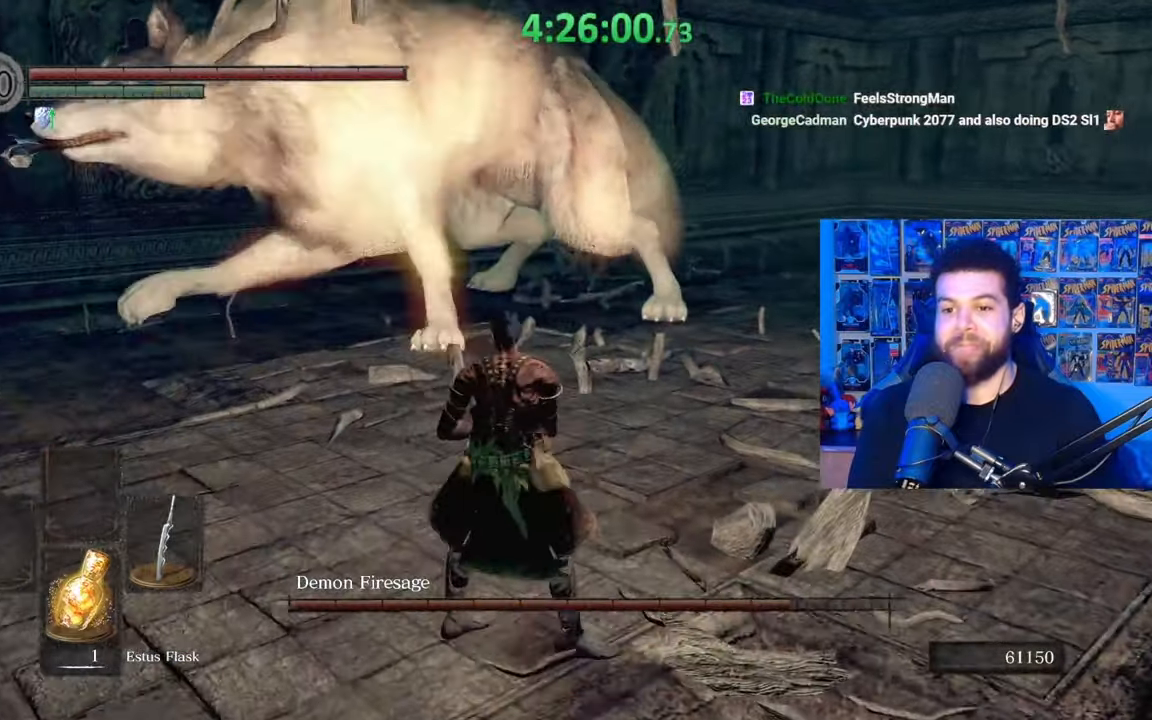
{"buttons": [], "left_stick": "down-left", "right_stick": "center", "events": [[183, "left_stick", "down"], [283, "left_stick", "down-left"]]}
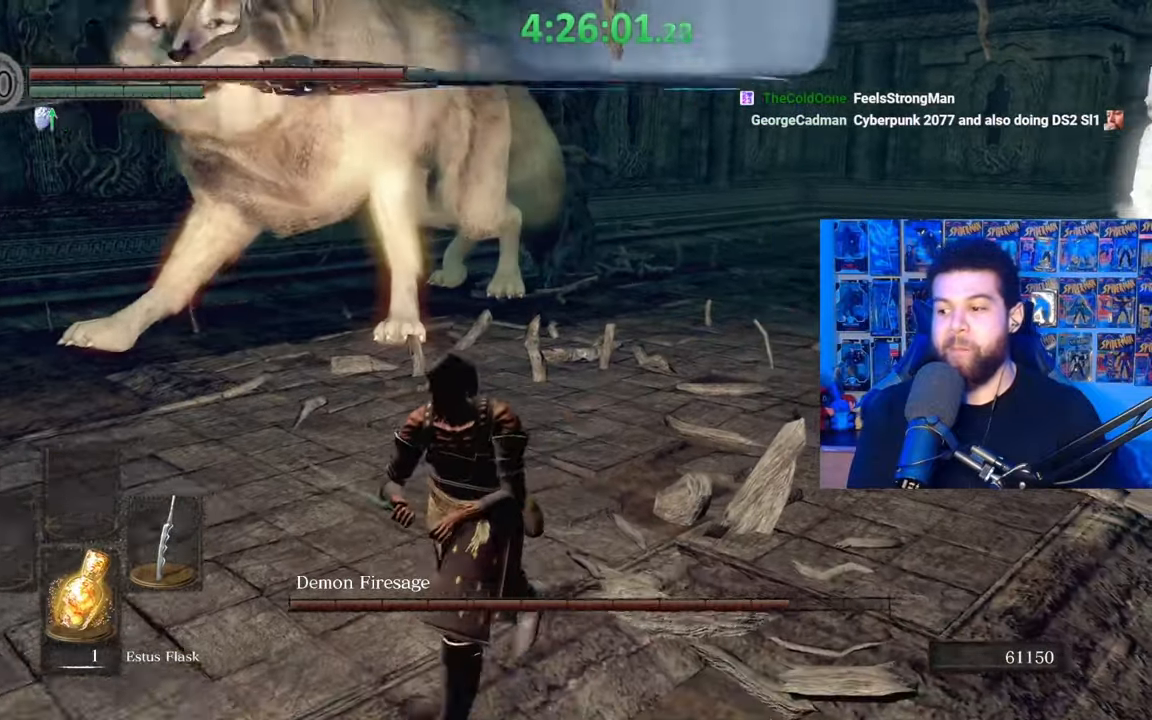
{"buttons": [], "left_stick": "down-left", "right_stick": "right", "events": [[83, "right_stick", "right"], [233, "right_stick", "center"], [433, "right_stick", "right"]]}
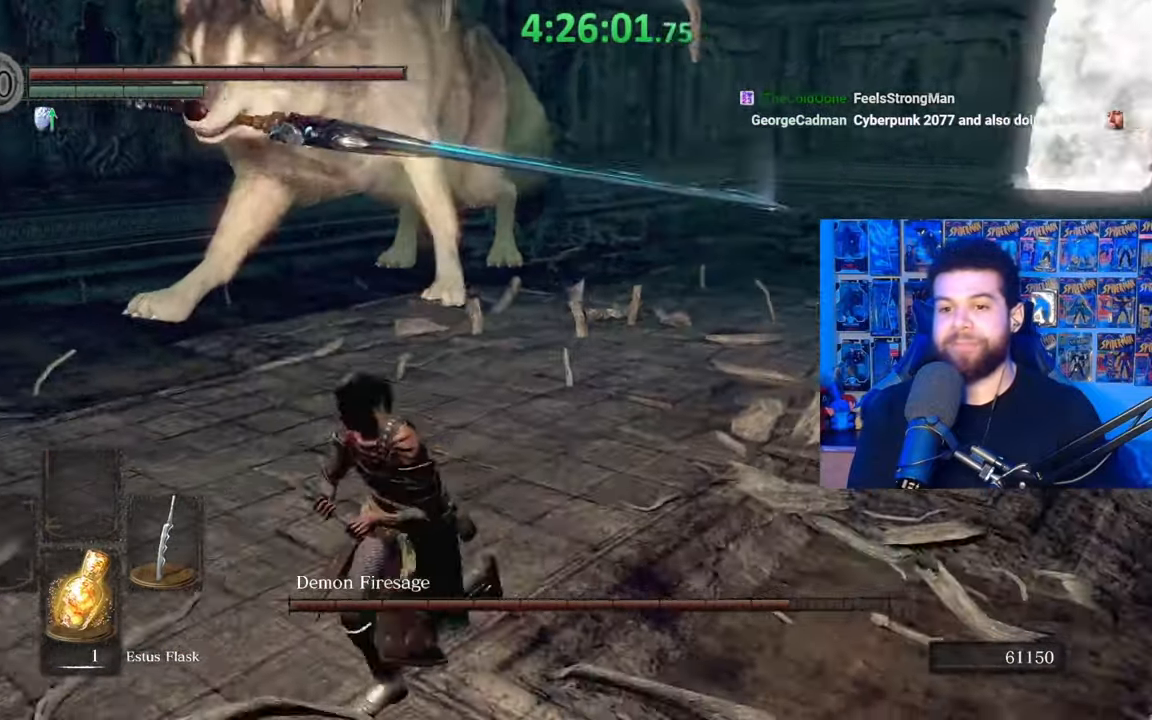
{"buttons": [], "left_stick": "down-left", "right_stick": "center", "events": [[83, "right_stick", "center"], [283, "right_stick", "up"], [333, "right_stick", "center"]]}
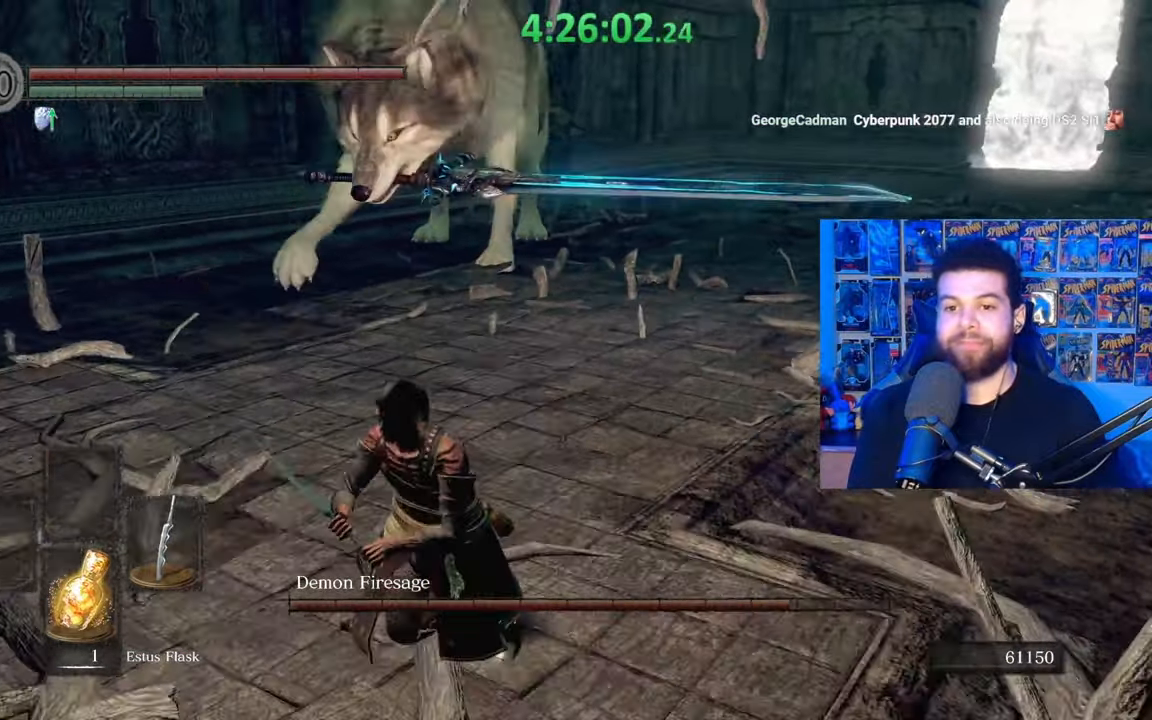
{"buttons": [], "left_stick": "up-right", "right_stick": "center", "events": [[233, "left_stick", "down-right"], [283, "left_stick", "right"], [383, "left_stick", "up-right"]]}
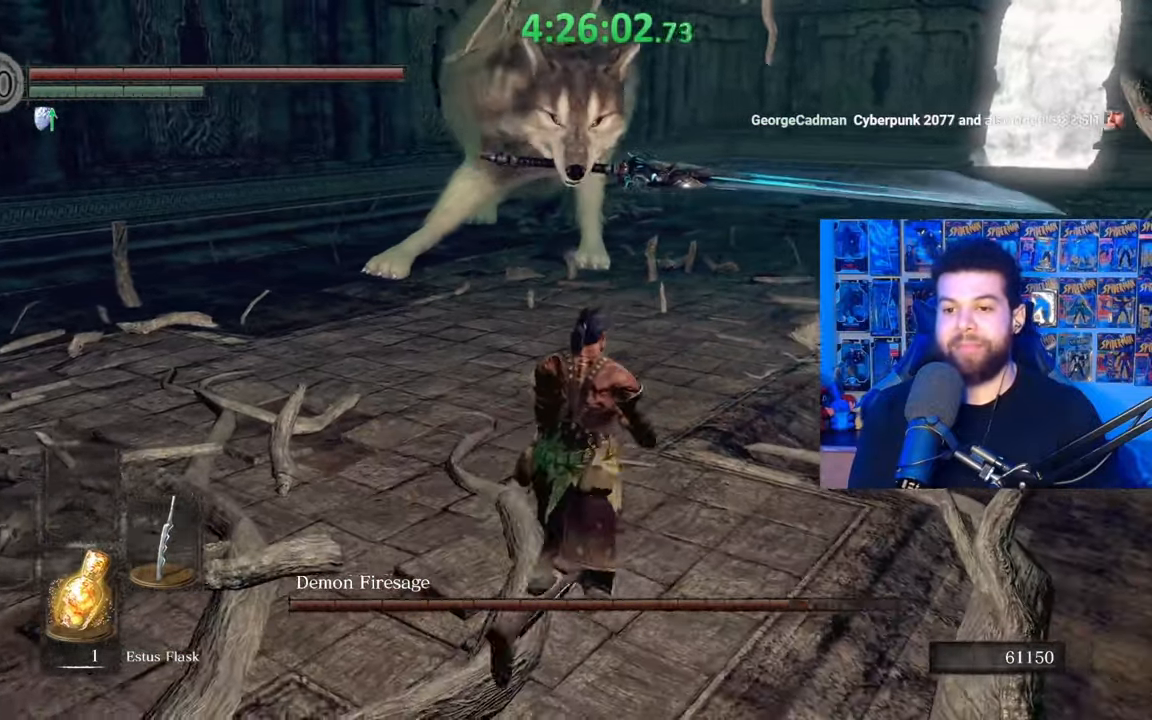
{"buttons": [], "left_stick": "up-right", "right_stick": "center", "events": [[67, "left_stick", "up"], [317, "left_stick", "up-right"], [367, "B", "down"], [483, "B", "up"]]}